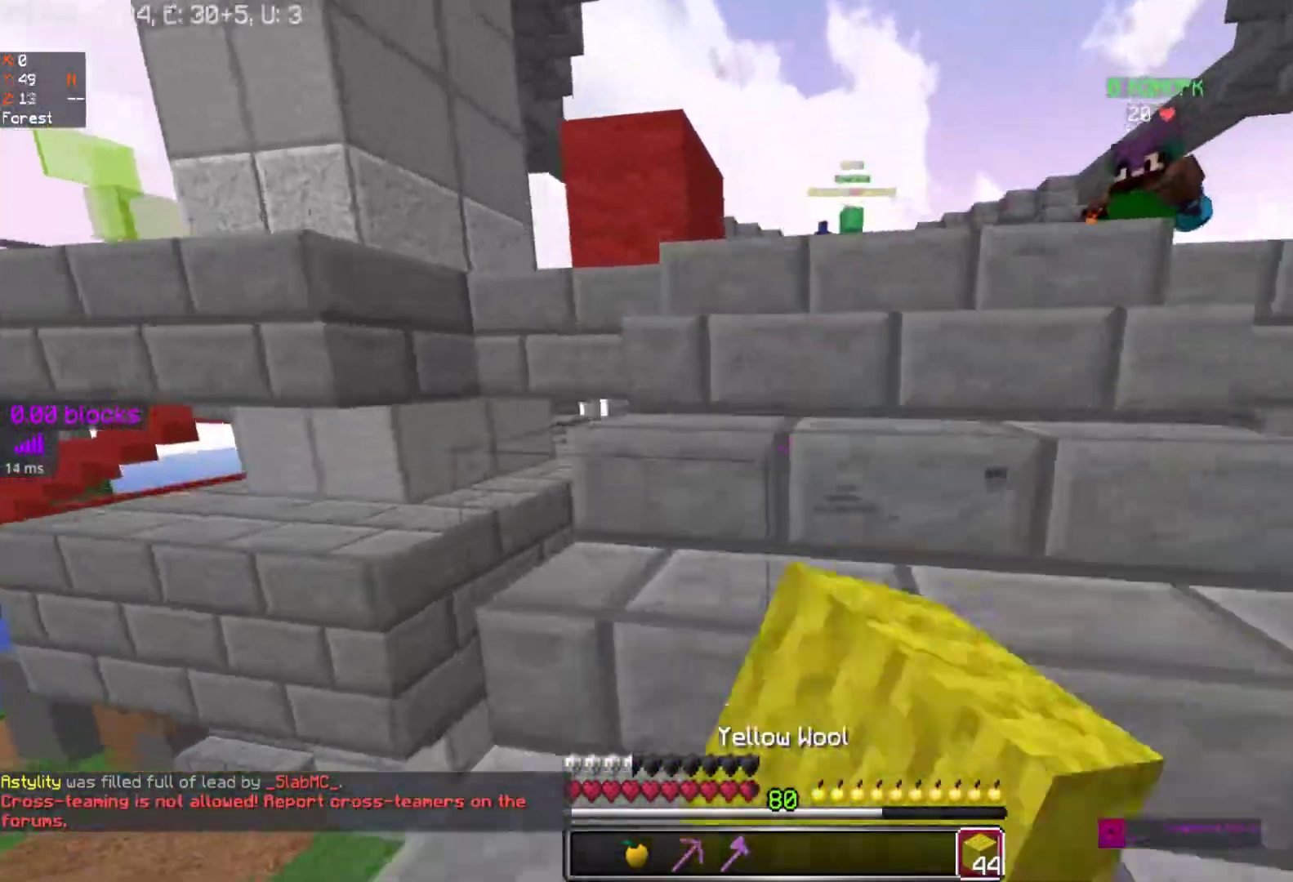
Gameplay with keyboard and mouse; each line is a JSON object with the keys and mouse buttons held at the frame after it. "events" lists presses ("down") and releases ("up") of "a", "d", "s", "space", "w", "mouse_left" and "mouse_right" between this image and that frame as [ms after this image, input, new state], when the widget could be followed in between. "mouse_left", "mouse_right" = the "left", "right" buttons of the "mouse" list. No other keys are recorded. Fast repeated clicks can show as one long hold. Mouse movement is not recorded.
{"keys": ["w"], "mouse": ["right"], "events": [[467, "mouse_right", "down"]]}
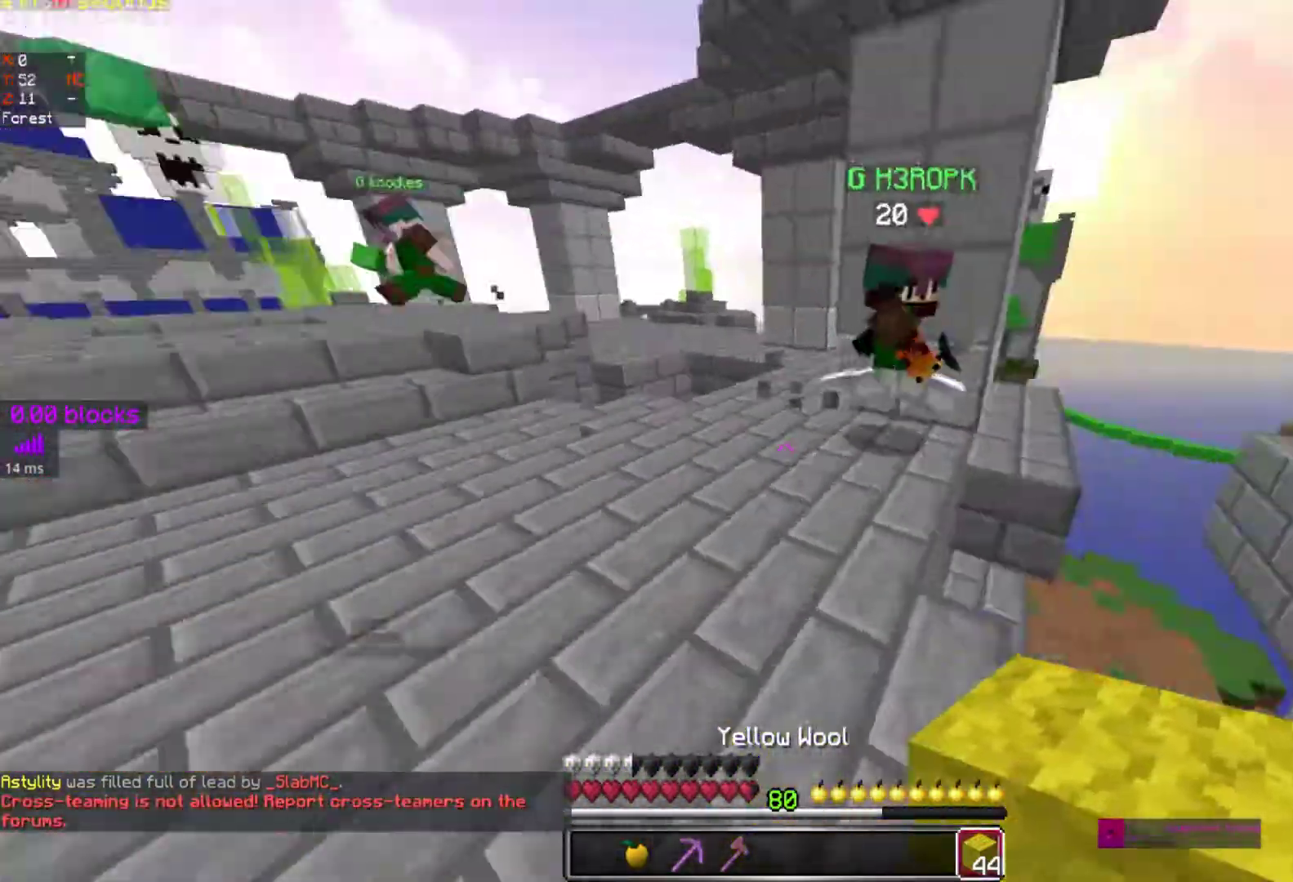
{"keys": ["a", "w"], "mouse": [], "events": [[133, "mouse_right", "up"], [183, "mouse_right", "down"], [217, "a", "down"], [267, "mouse_right", "up"], [317, "mouse_right", "down"], [450, "mouse_right", "up"]]}
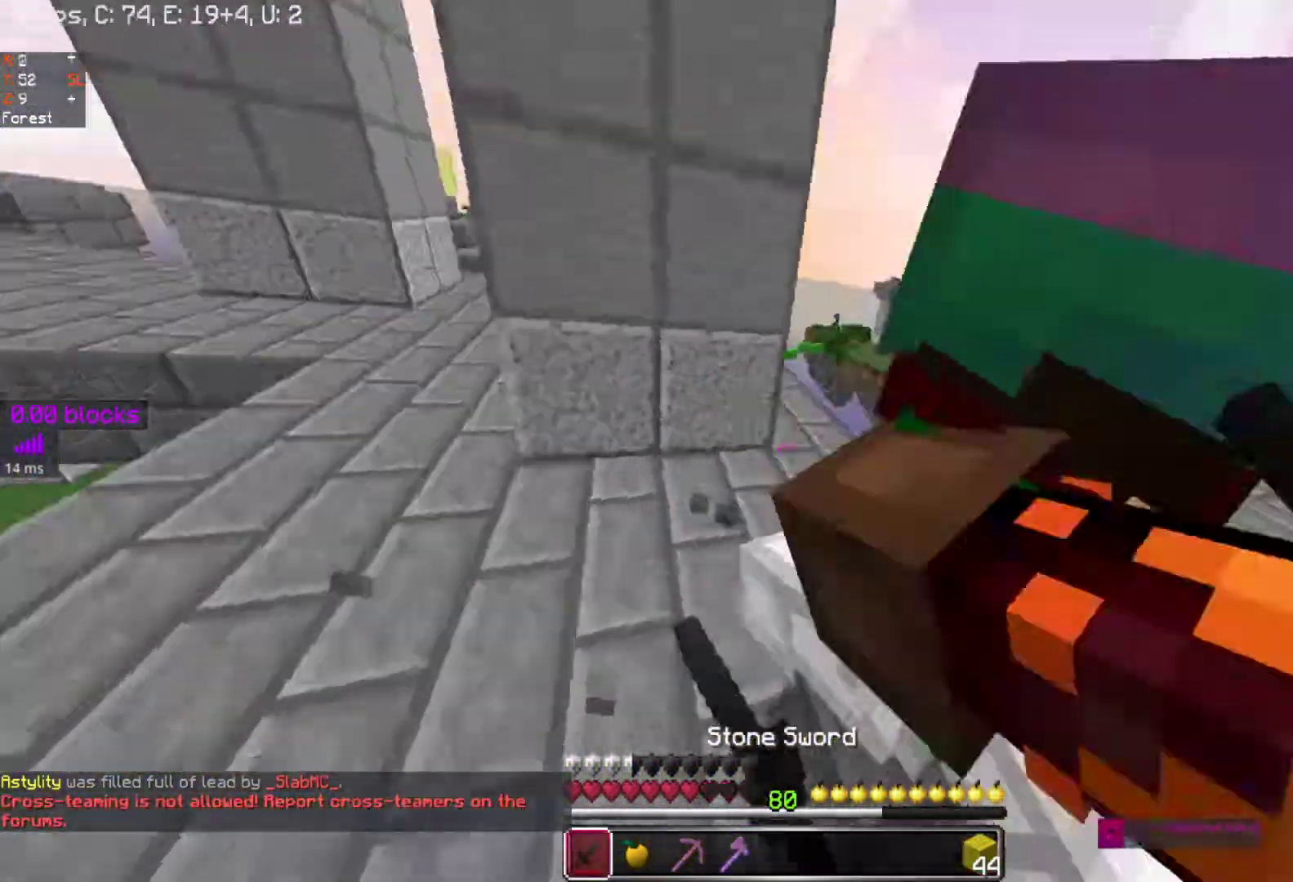
{"keys": ["w"], "mouse": ["right"], "events": [[33, "mouse_right", "down"], [133, "mouse_right", "up"], [167, "a", "up"], [233, "mouse_right", "down"], [267, "mouse_right", "up"], [317, "mouse_right", "down"], [417, "mouse_right", "up"], [483, "mouse_right", "down"]]}
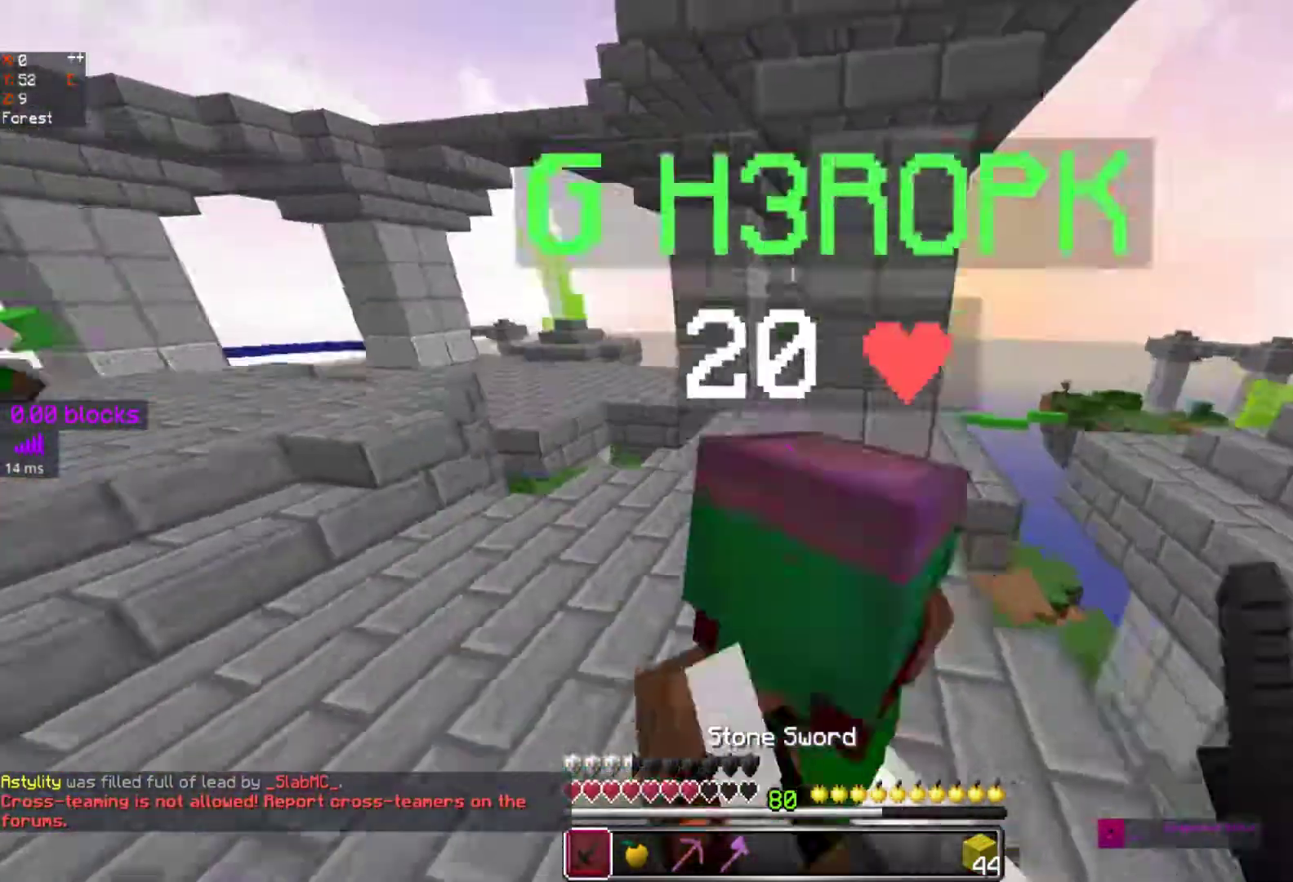
{"keys": ["w"], "mouse": ["right"], "events": [[67, "mouse_right", "up"], [133, "mouse_right", "down"], [217, "a", "down"], [250, "a", "up"], [250, "mouse_right", "up"], [333, "mouse_right", "down"], [417, "mouse_right", "up"], [483, "mouse_right", "down"]]}
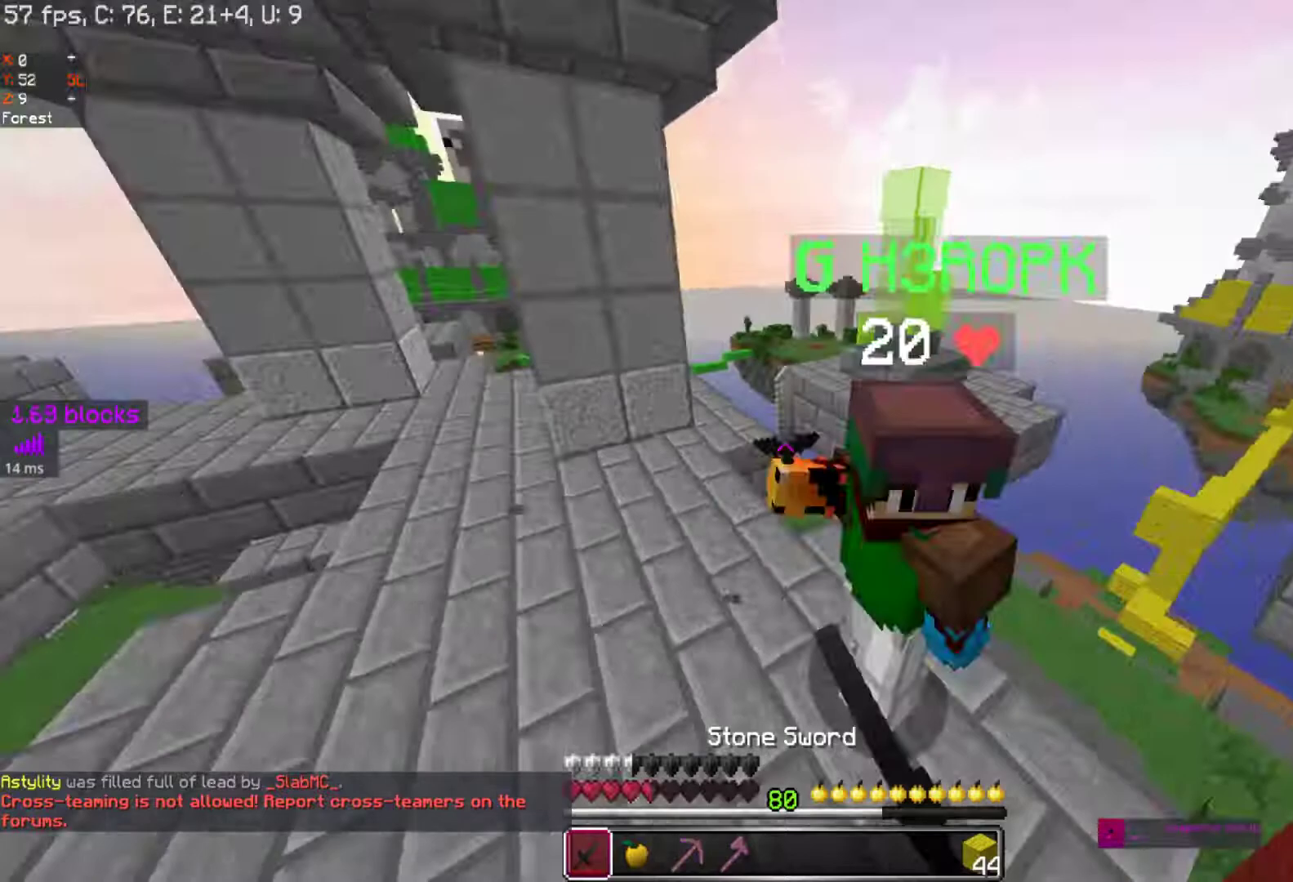
{"keys": ["d"], "mouse": ["right"], "events": [[67, "mouse_right", "up"], [133, "mouse_right", "down"], [217, "mouse_right", "up"], [267, "mouse_right", "down"], [367, "d", "down"], [367, "mouse_right", "up"], [367, "w", "up"], [467, "mouse_right", "down"]]}
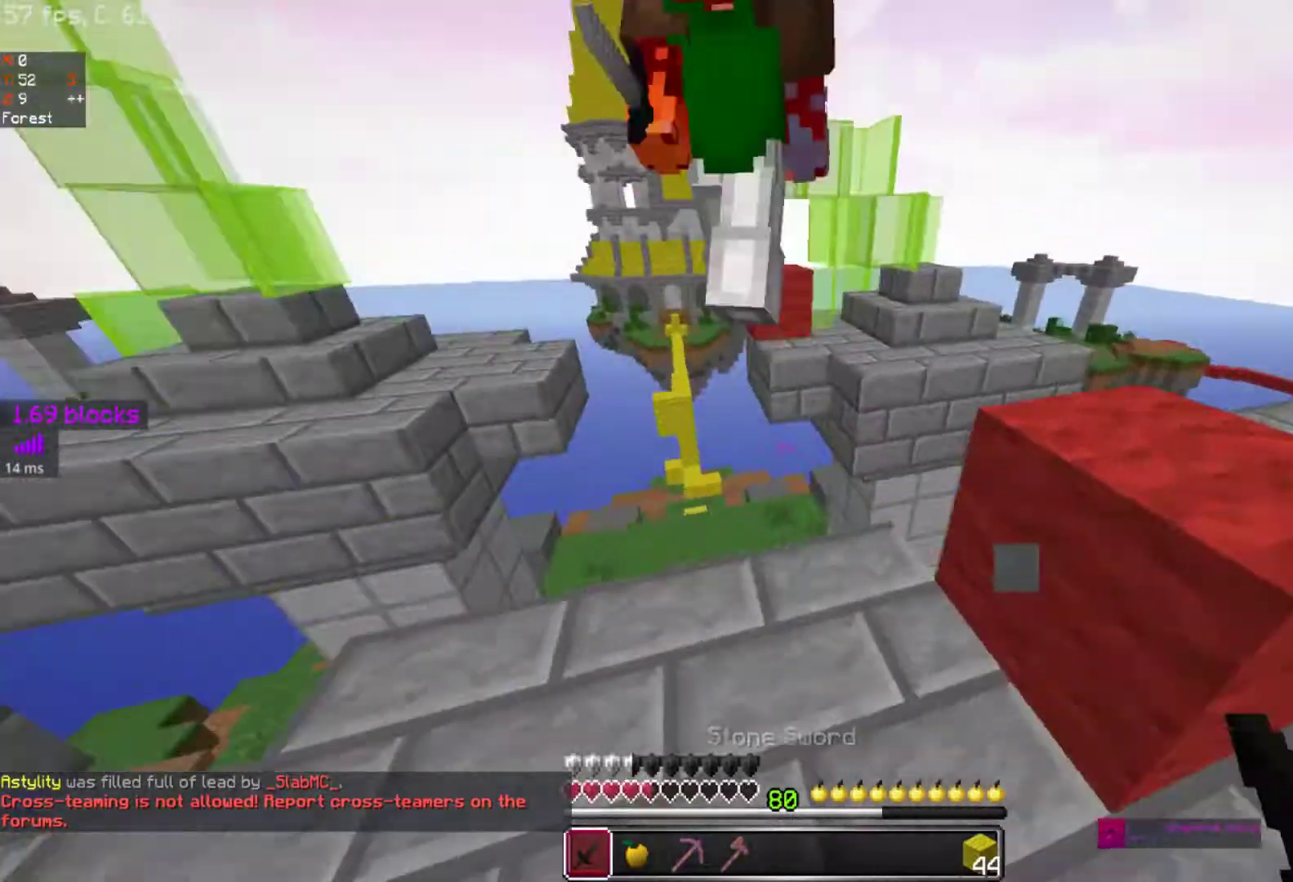
{"keys": ["w"], "mouse": ["right"], "events": [[17, "w", "down"], [217, "mouse_right", "up"], [283, "mouse_right", "down"], [367, "mouse_right", "up"], [417, "d", "up"], [433, "mouse_right", "down"]]}
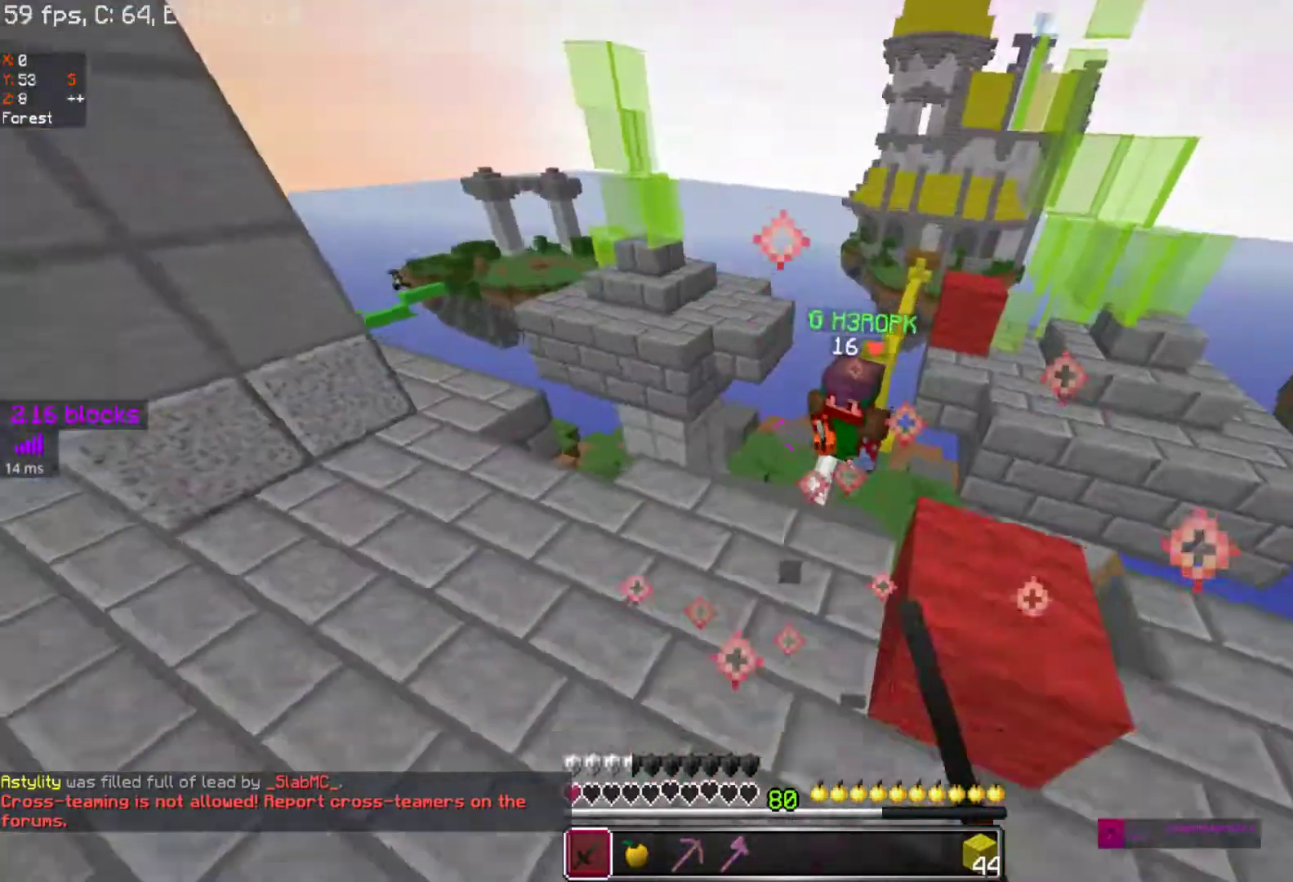
{"keys": ["w"], "mouse": ["right"], "events": [[17, "mouse_right", "up"], [83, "mouse_right", "down"], [167, "mouse_right", "up"], [267, "mouse_right", "down"], [367, "mouse_right", "up"], [467, "mouse_right", "down"]]}
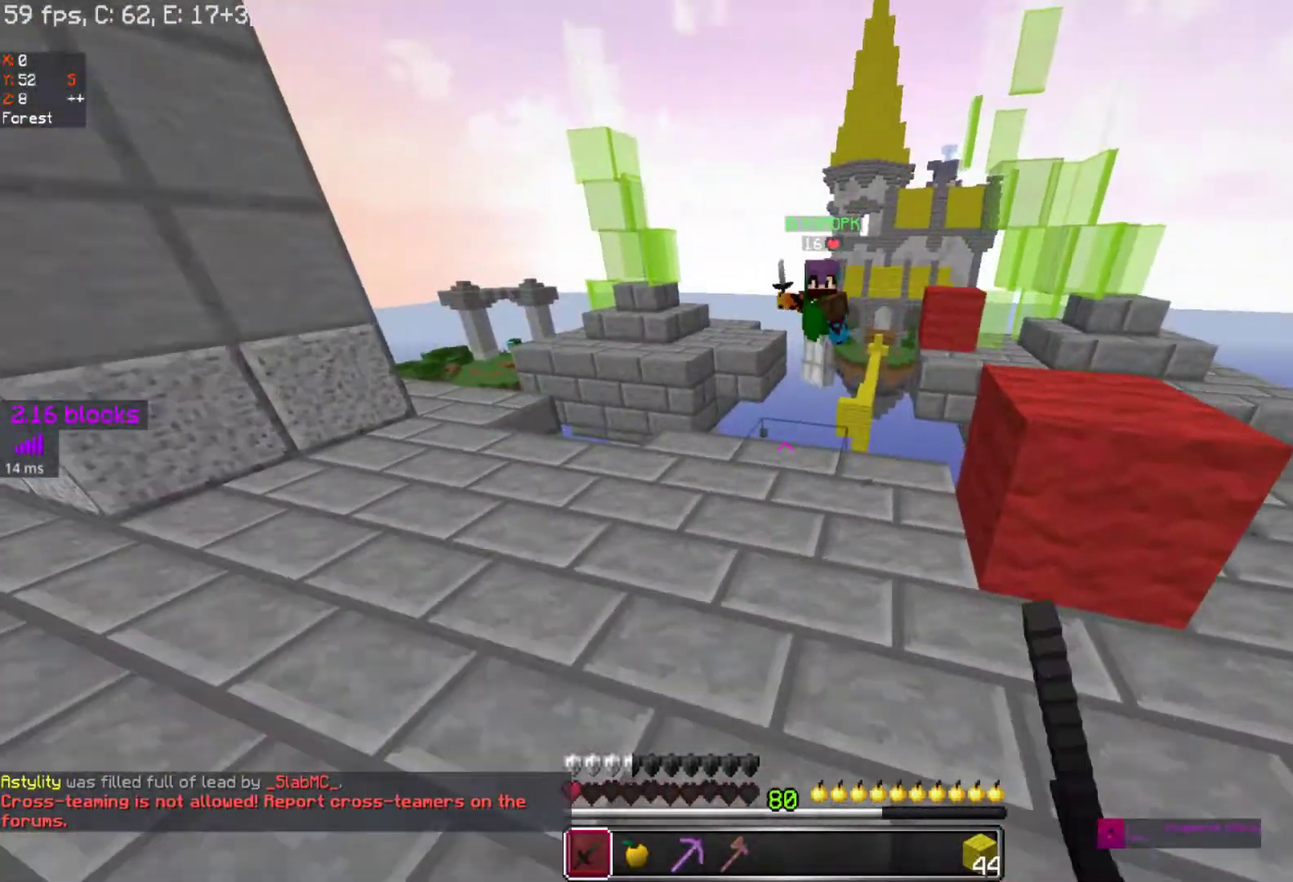
{"keys": ["w"], "mouse": [], "events": [[17, "mouse_right", "up"], [100, "mouse_right", "down"], [217, "mouse_right", "up"], [283, "mouse_right", "down"], [417, "mouse_right", "up"]]}
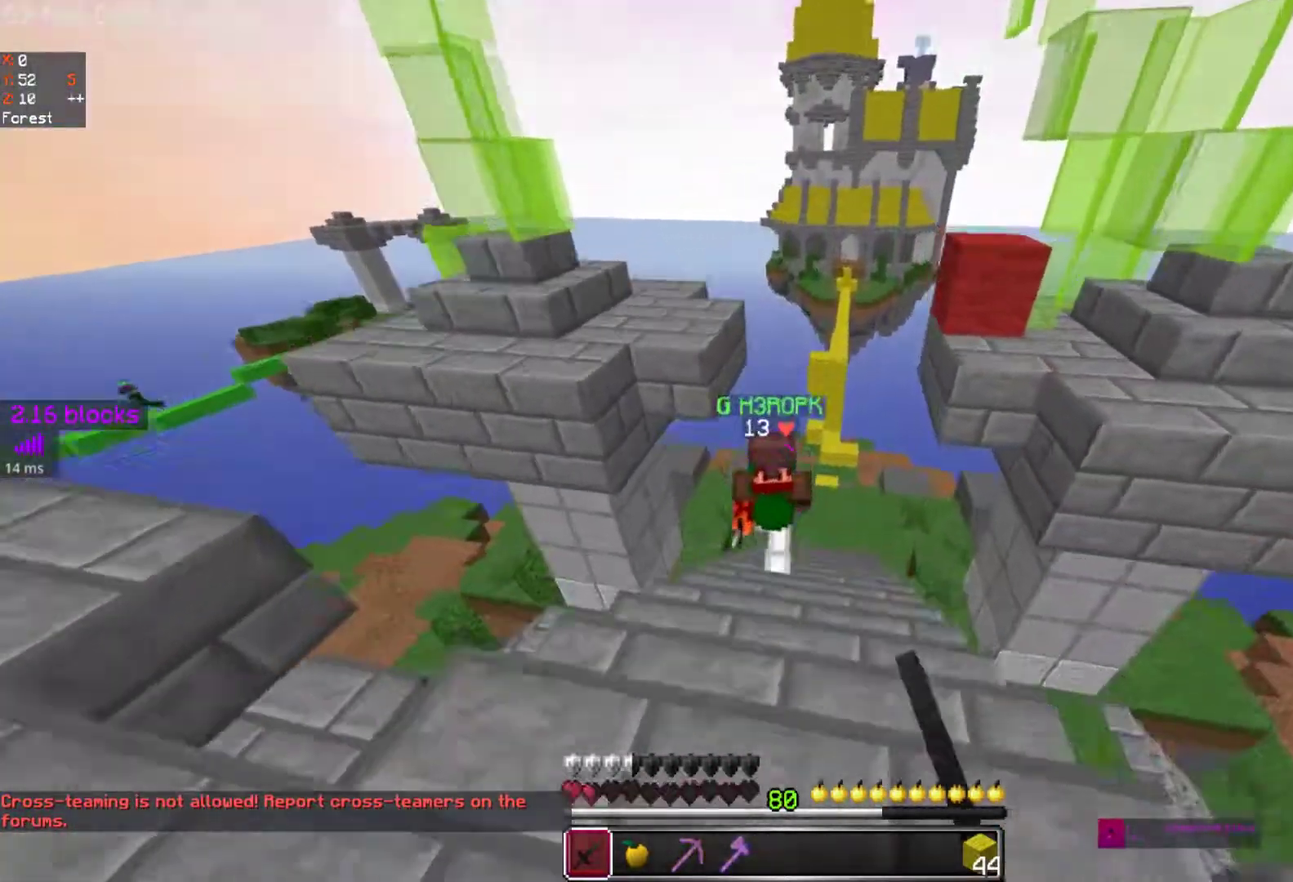
{"keys": ["d"], "mouse": [], "events": [[83, "mouse_right", "down"], [183, "mouse_right", "up"], [283, "mouse_right", "down"], [333, "d", "down"], [333, "mouse_right", "up"], [367, "w", "up"], [400, "mouse_right", "down"], [467, "mouse_right", "up"]]}
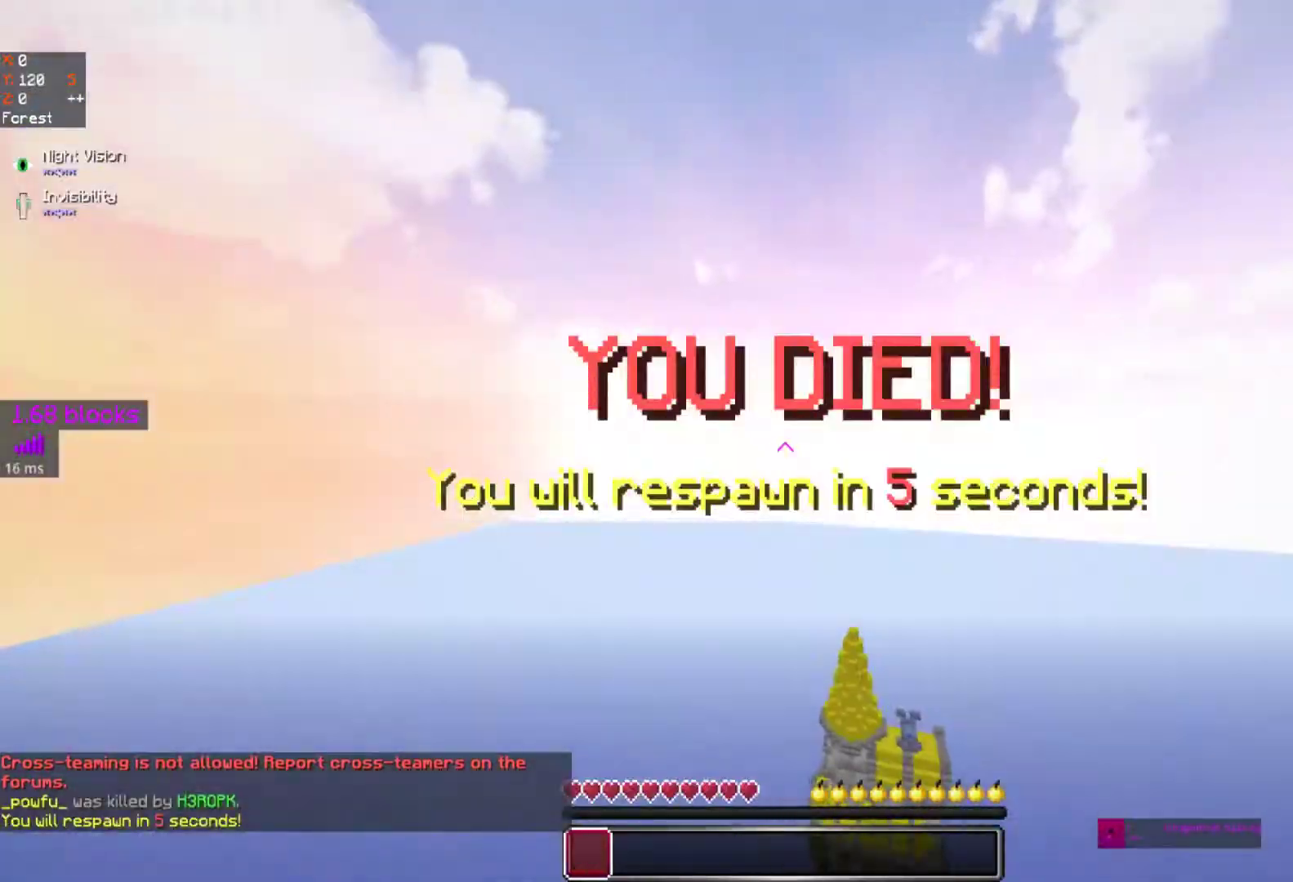
{"keys": [], "mouse": [], "events": [[17, "w", "down"], [67, "mouse_right", "down"], [167, "mouse_right", "up"], [267, "w", "up"], [317, "d", "up"], [417, "space", "down"], [467, "space", "up"]]}
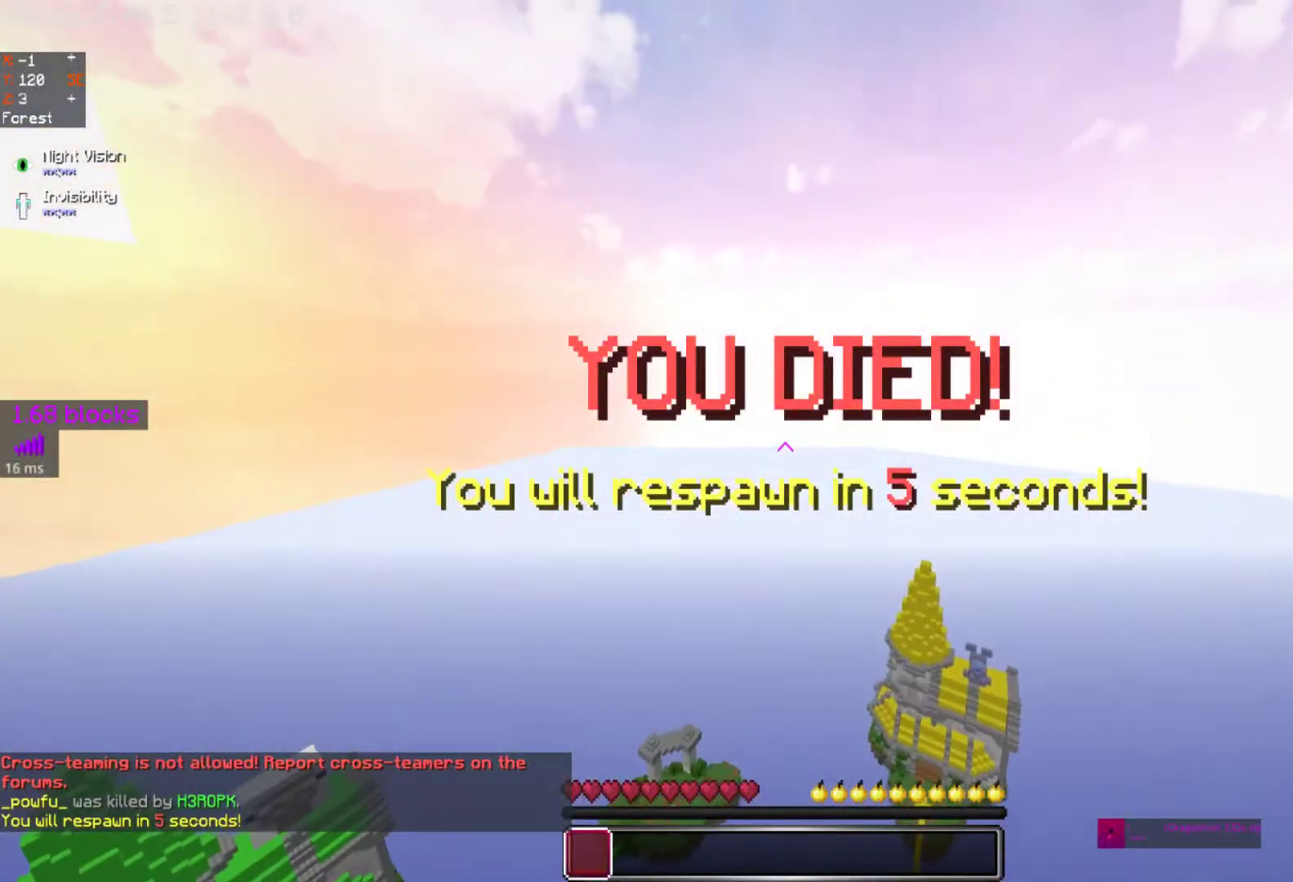
{"keys": [], "mouse": [], "events": []}
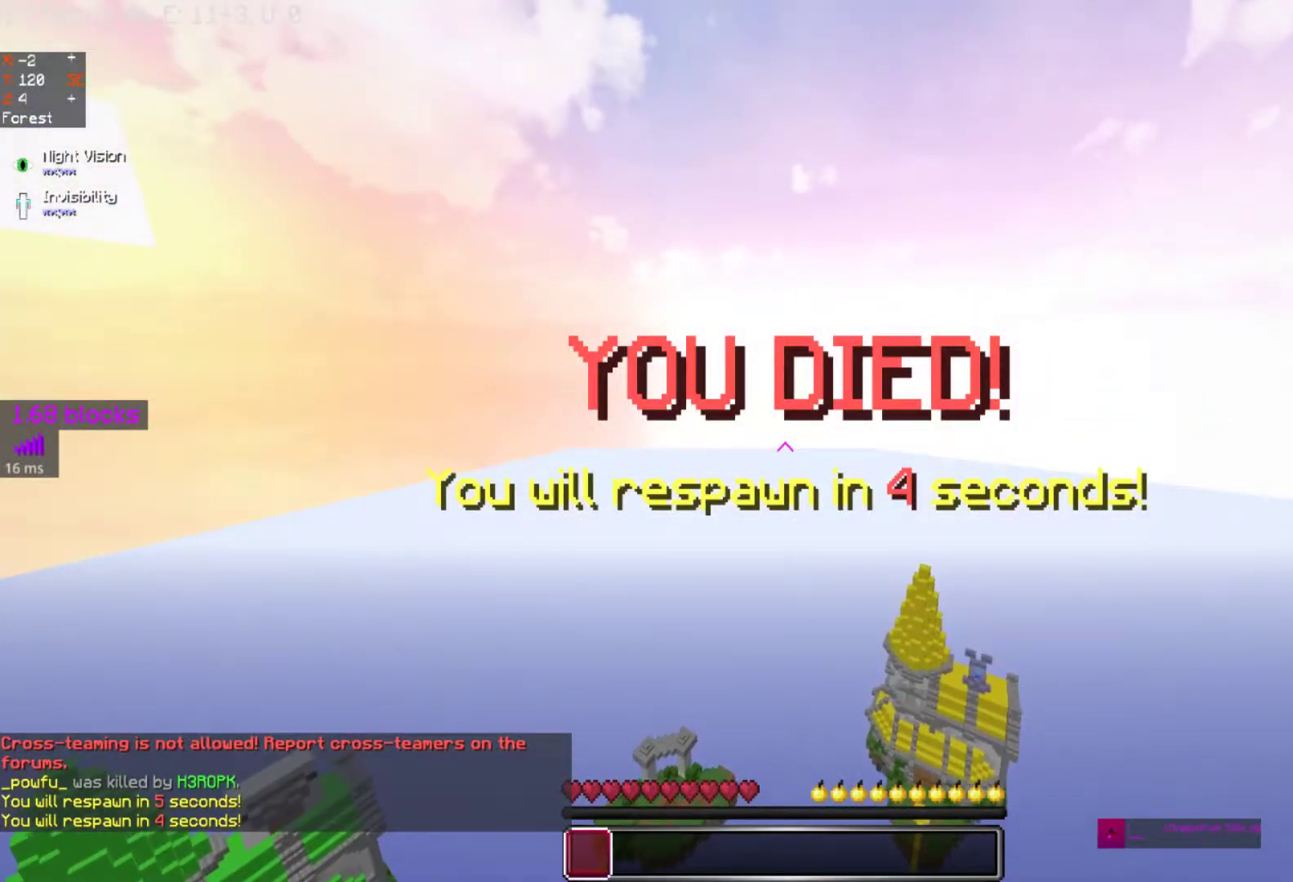
{"keys": [], "mouse": [], "events": []}
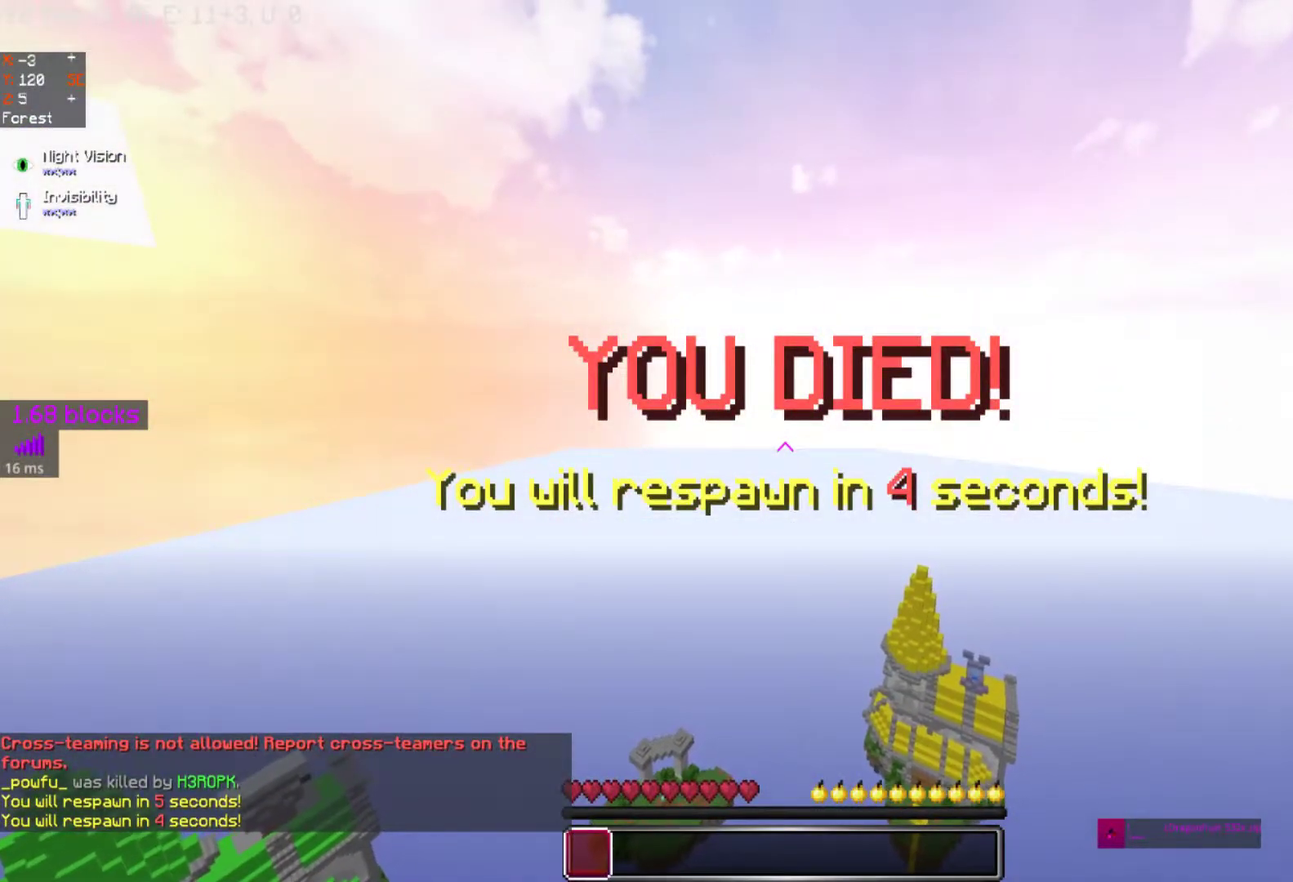
{"keys": [], "mouse": [], "events": []}
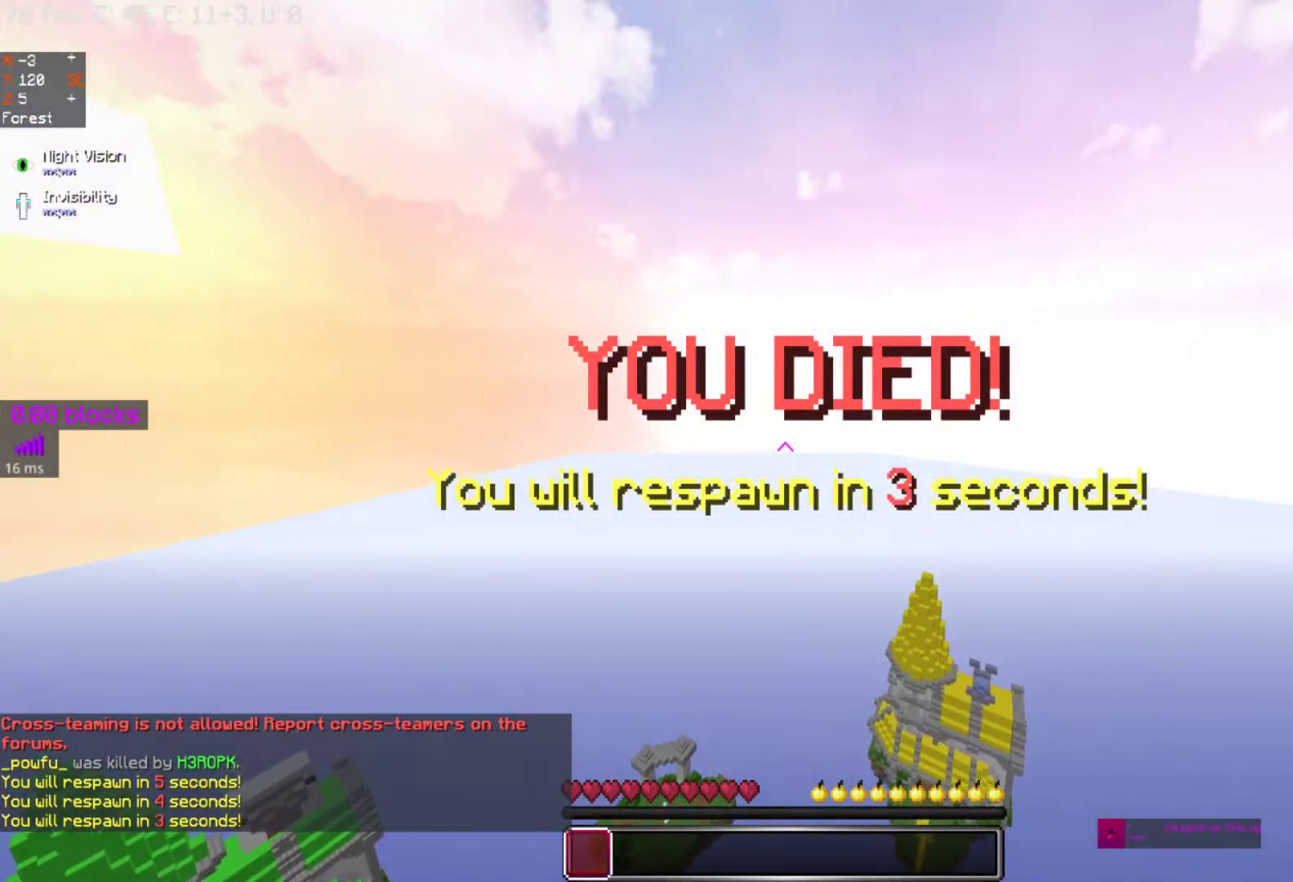
{"keys": [], "mouse": [], "events": []}
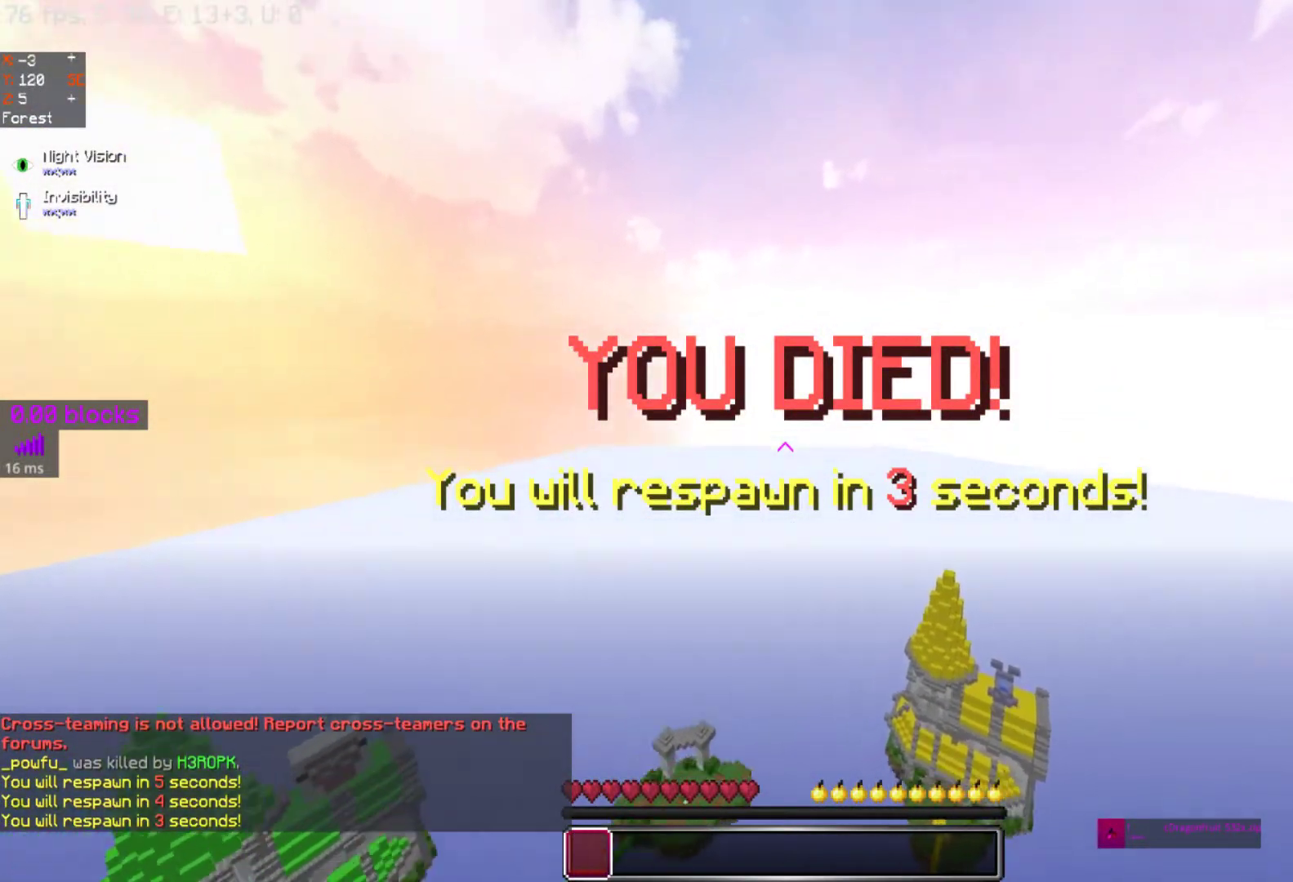
{"keys": [], "mouse": [], "events": []}
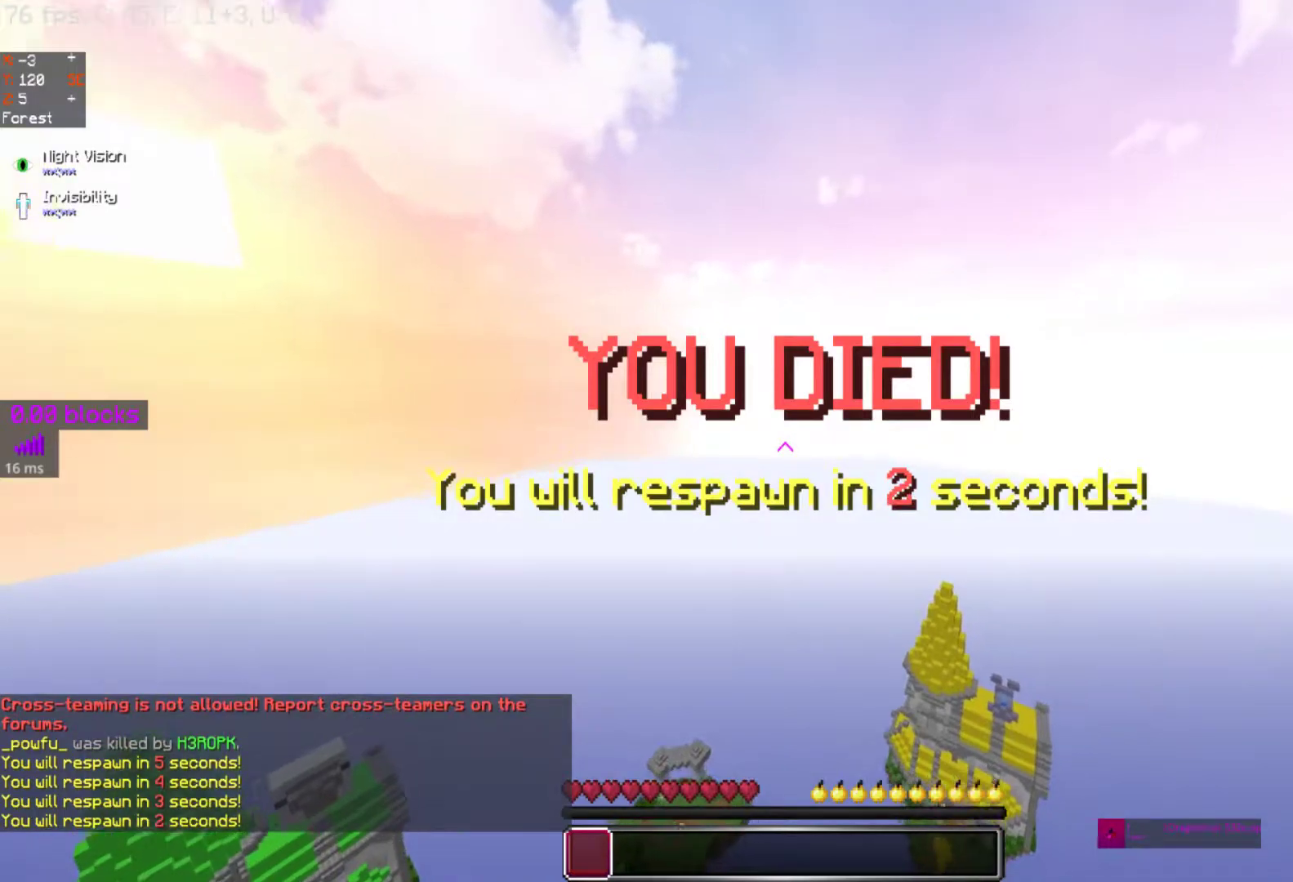
{"keys": [], "mouse": [], "events": []}
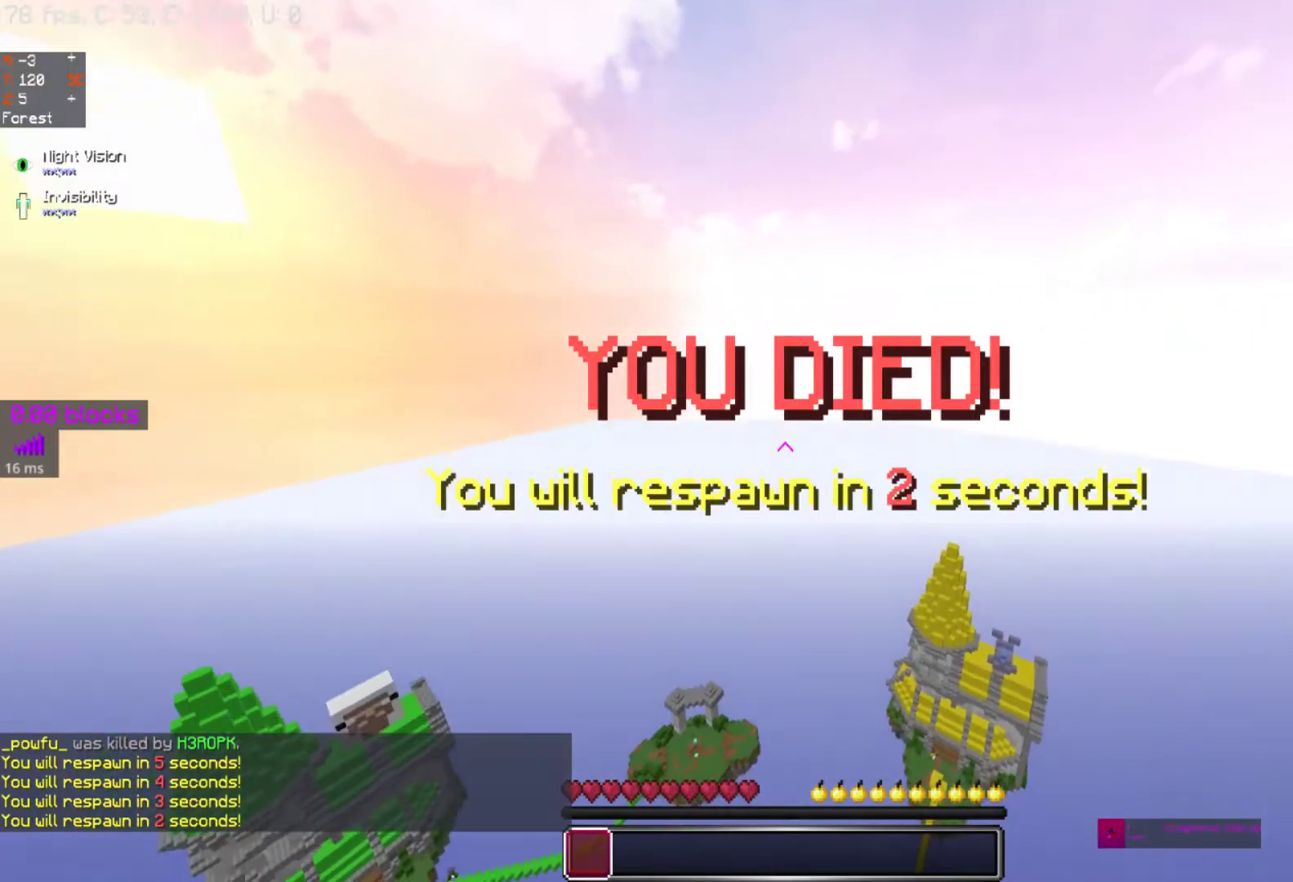
{"keys": [], "mouse": [], "events": []}
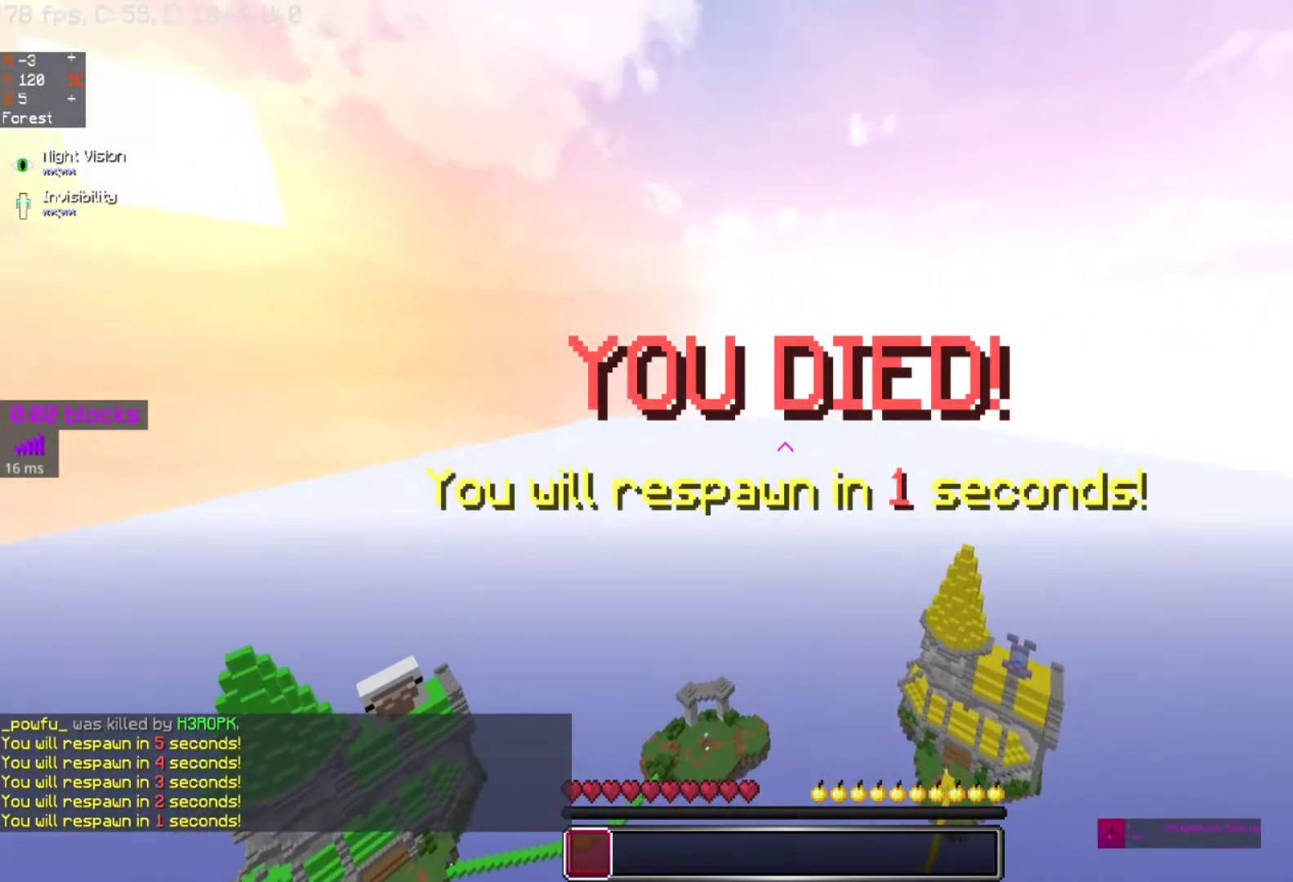
{"keys": [], "mouse": [], "events": []}
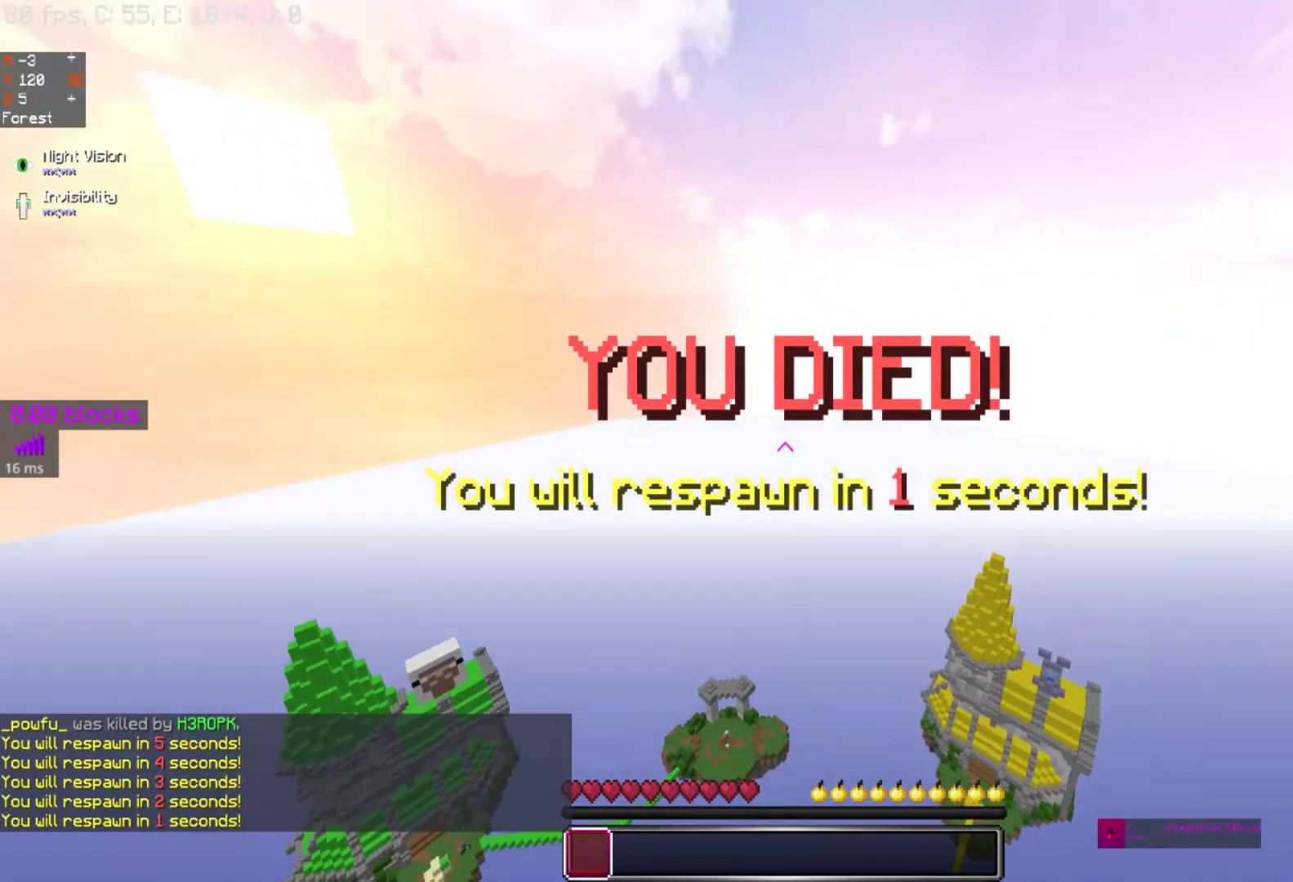
{"keys": [], "mouse": [], "events": []}
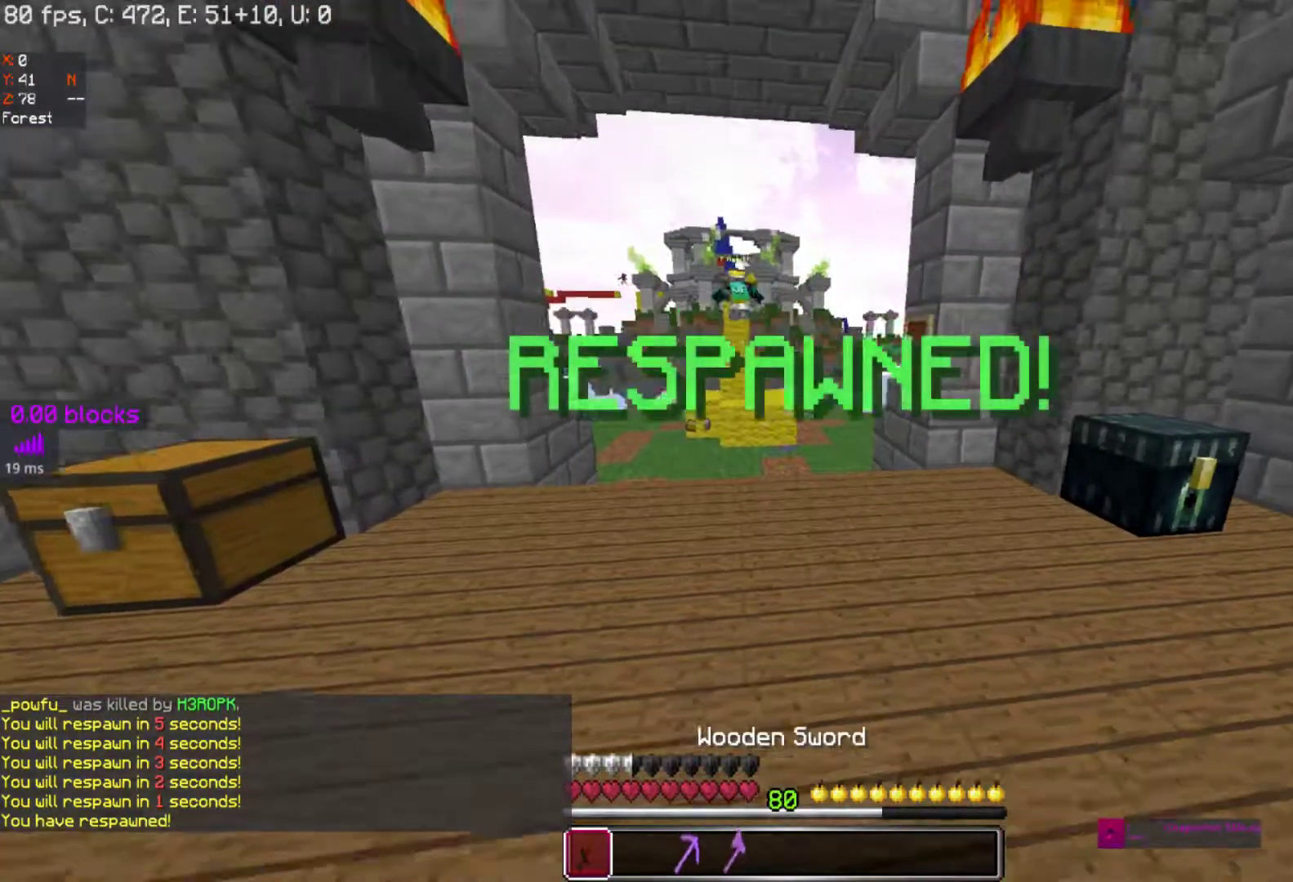
{"keys": [], "mouse": [], "events": []}
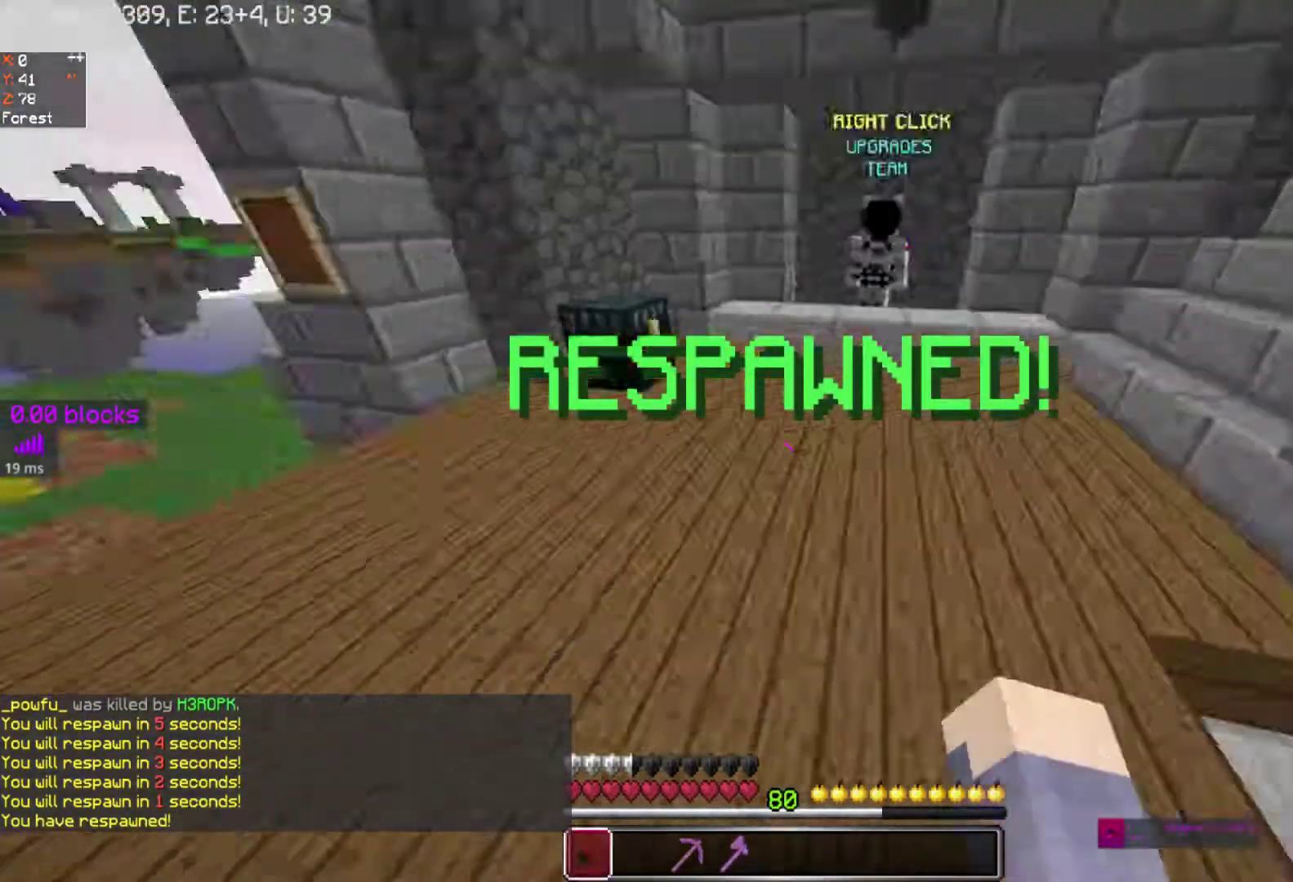
{"keys": ["w"], "mouse": [], "events": [[50, "w", "down"]]}
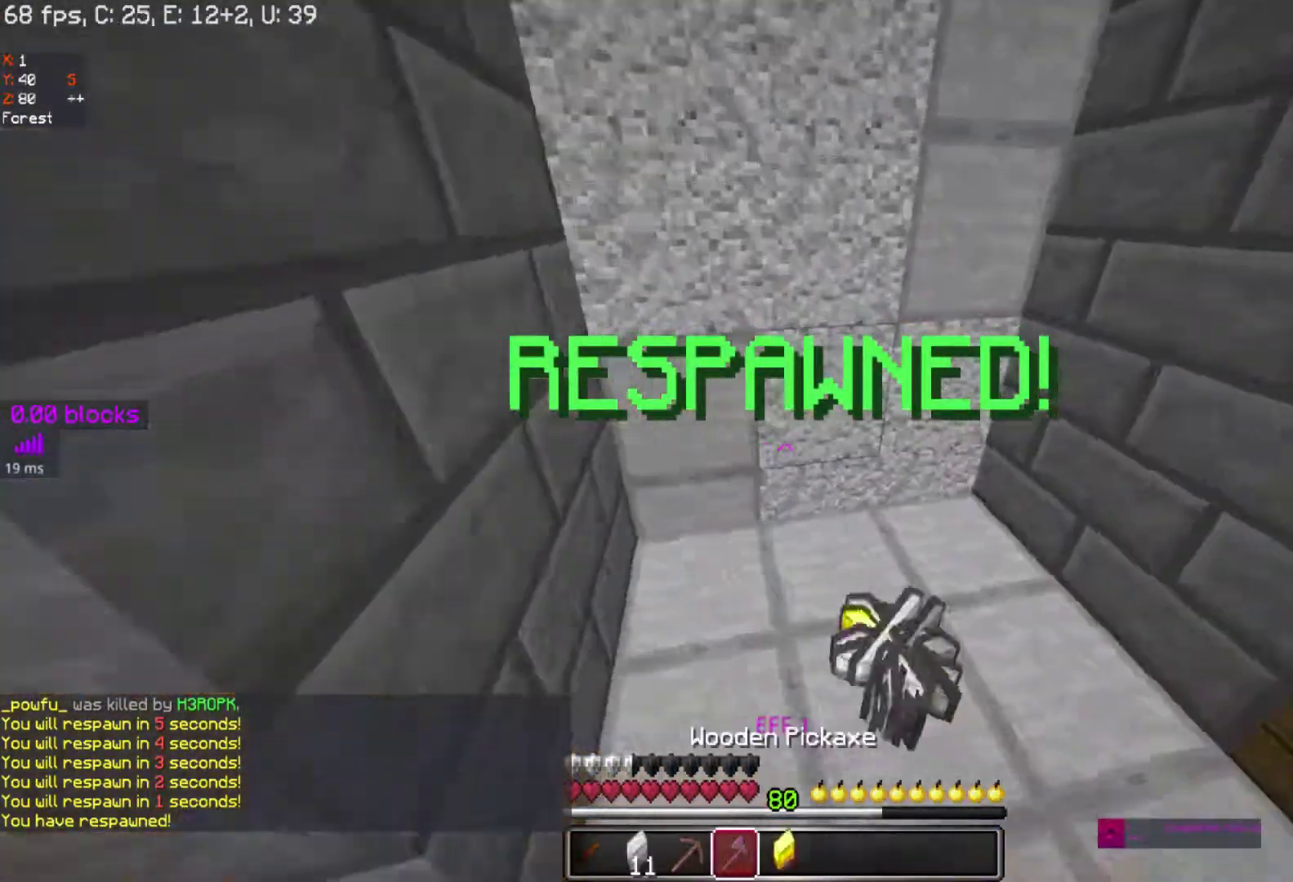
{"keys": ["d", "w"], "mouse": [], "events": [[383, "d", "down"]]}
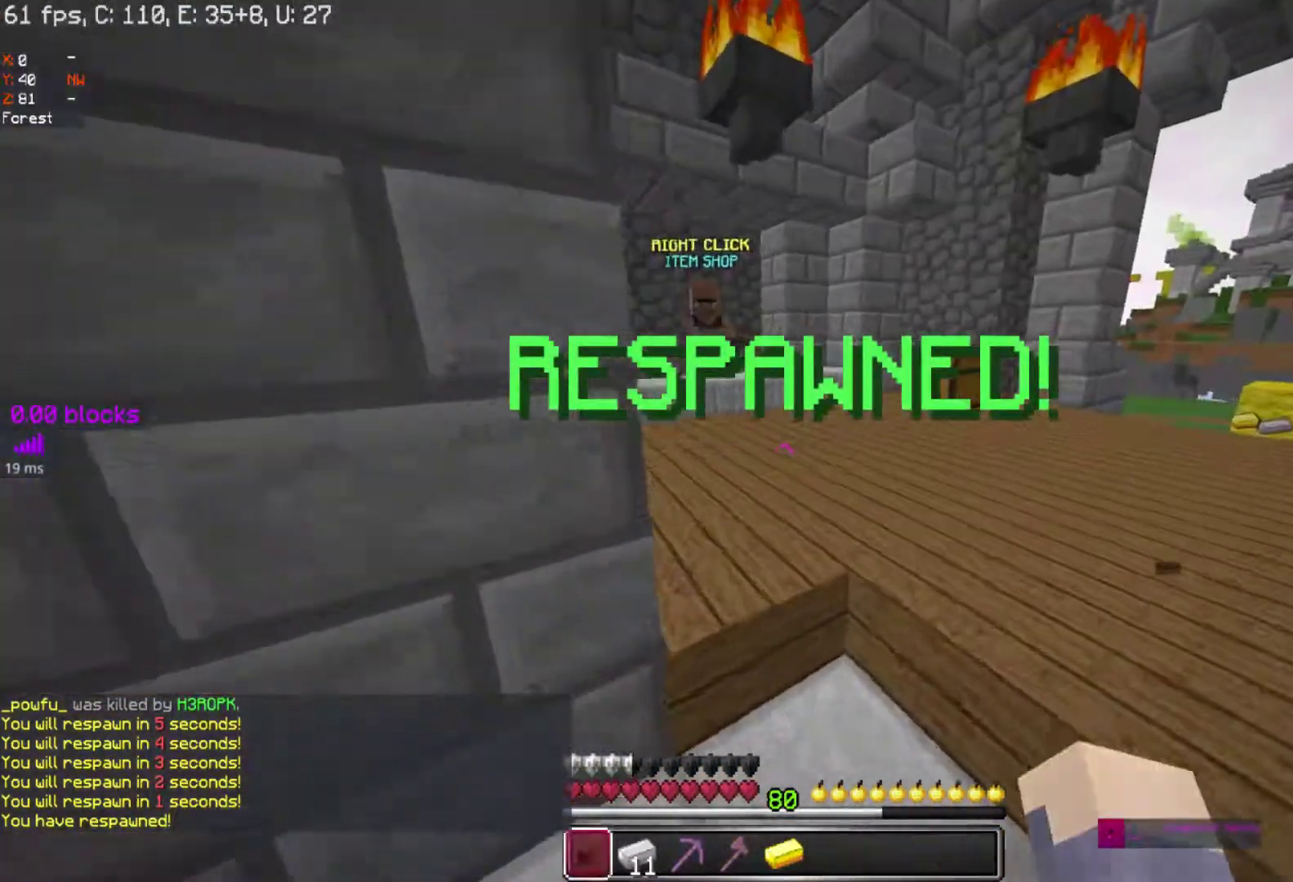
{"keys": ["w"], "mouse": [], "events": [[133, "d", "up"]]}
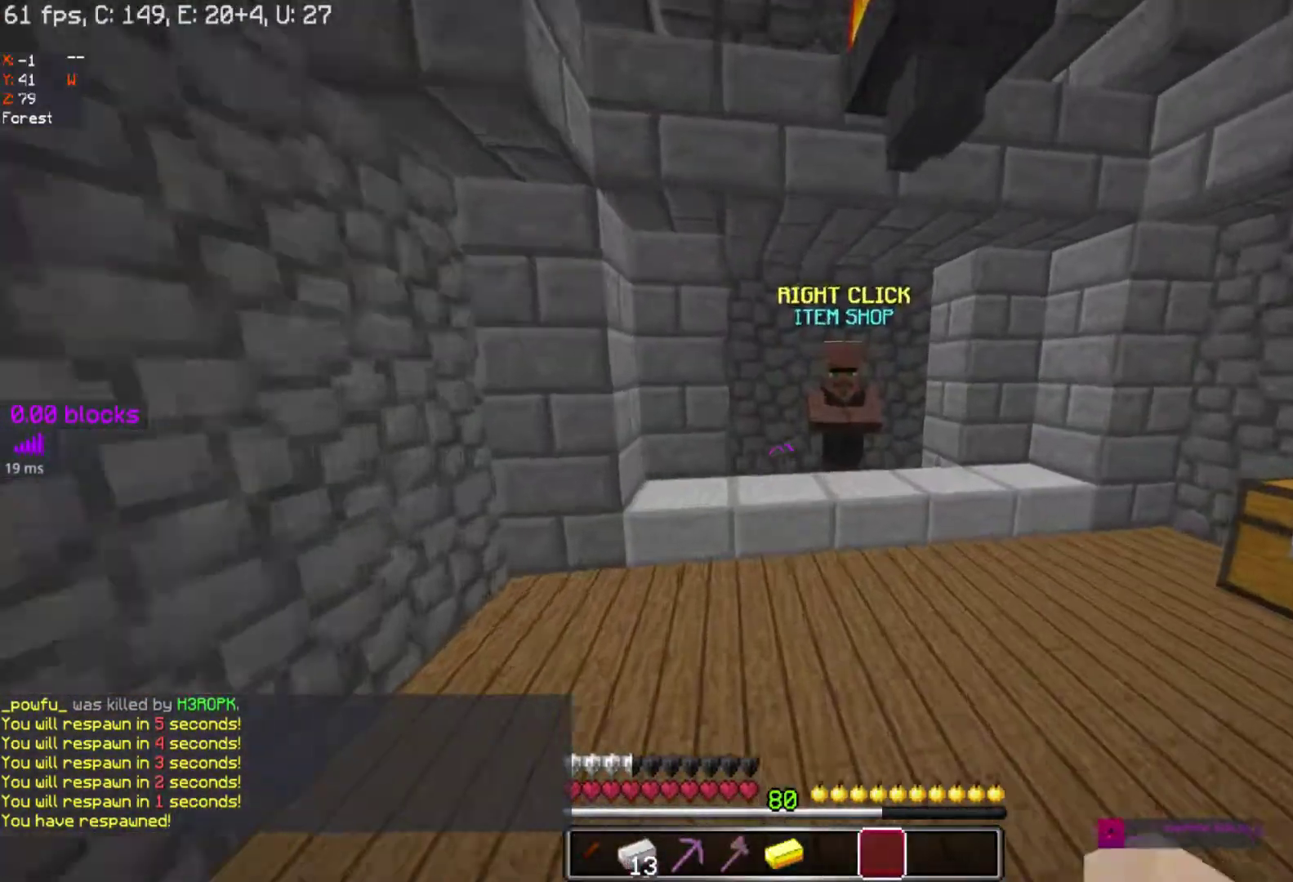
{"keys": [], "mouse": ["left"], "events": [[283, "d", "down"], [367, "w", "up"], [433, "d", "up"], [433, "mouse_left", "down"]]}